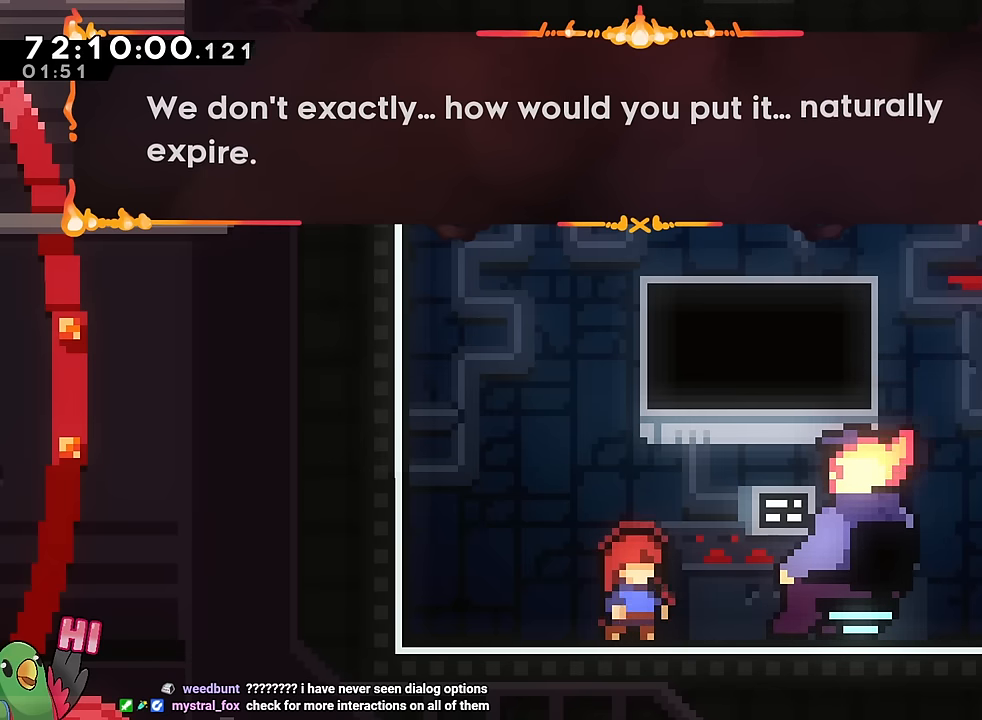
Gameplay with a controller (Nintendo layout); each line is a JSON object with the inputs held at the frame after it. "events" lists button and stick changes between this image and that frame as [ms after this image, input, new state], when the widget could be followed in between. Not read: HOME L3 R3.
{"buttons": [], "left_stick": "center", "right_stick": "center", "events": []}
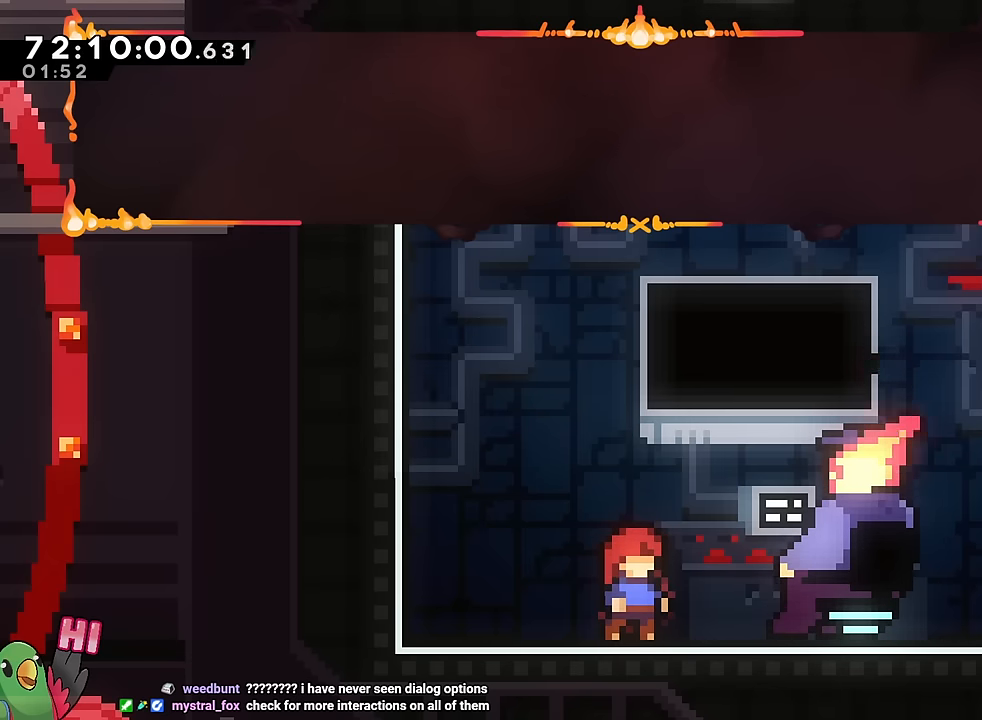
{"buttons": [], "left_stick": "center", "right_stick": "center", "events": [[17, "B", "down"], [134, "B", "up"]]}
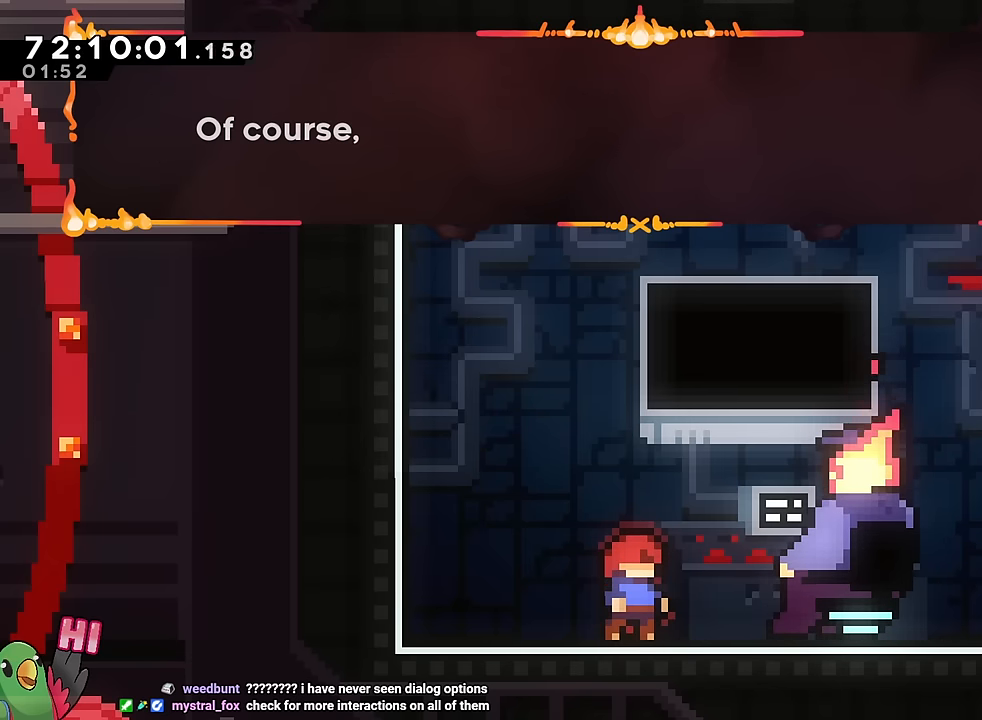
{"buttons": [], "left_stick": "center", "right_stick": "center", "events": []}
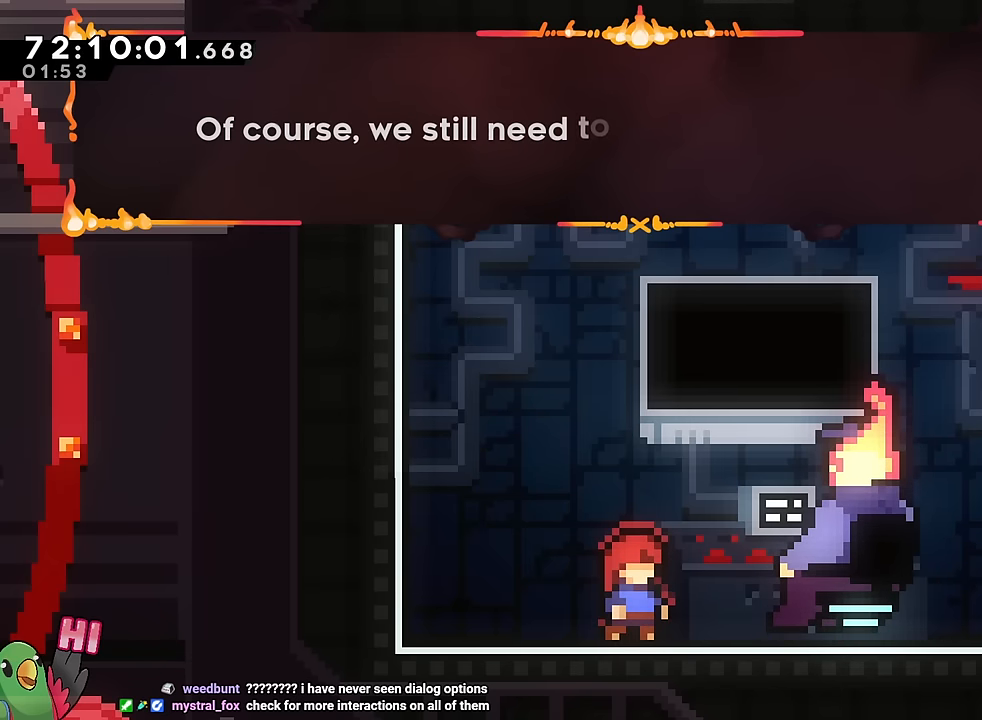
{"buttons": [], "left_stick": "center", "right_stick": "center", "events": []}